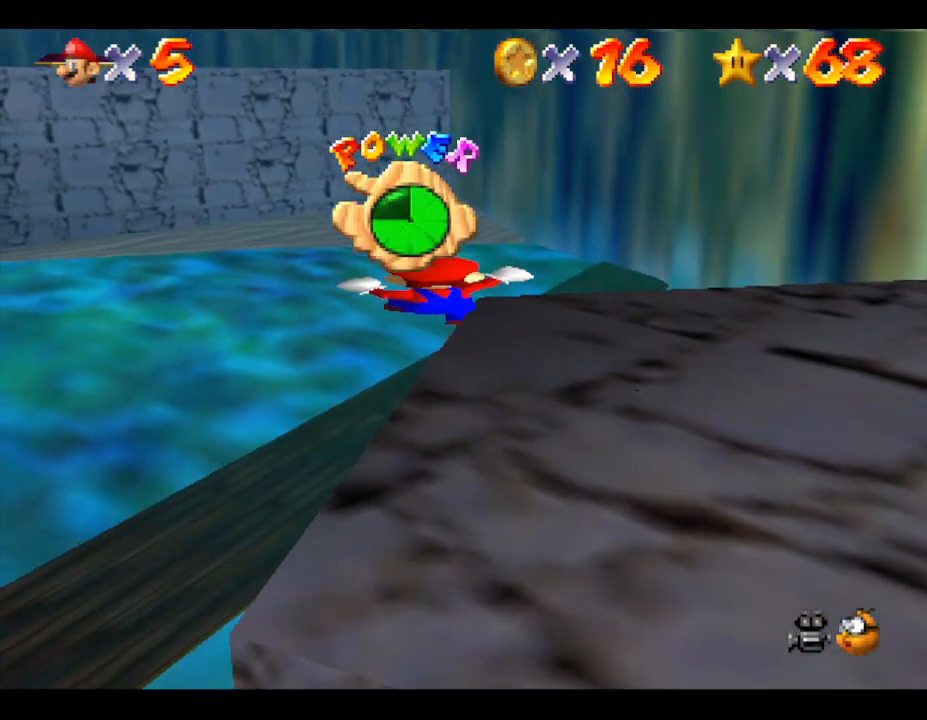
Gameplay with a controller (Nintendo layout); each line is a JSON object with the inputs held at the frame after it. "events" lists button and stick changes between this image and that frame as [ms after this image, input, new state], when the widget could be followed in between. Not read: L3 R3.
{"buttons": [], "left_stick": "up-left", "events": [[33, "left_stick", "up-left"]]}
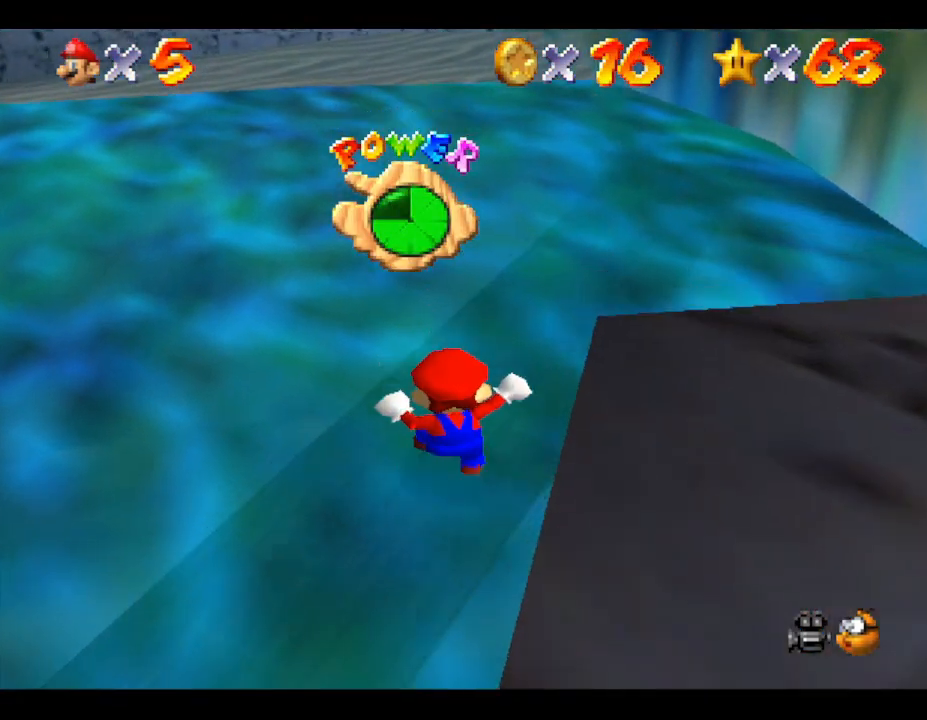
{"buttons": ["A"], "left_stick": "up-left", "events": [[217, "A", "down"]]}
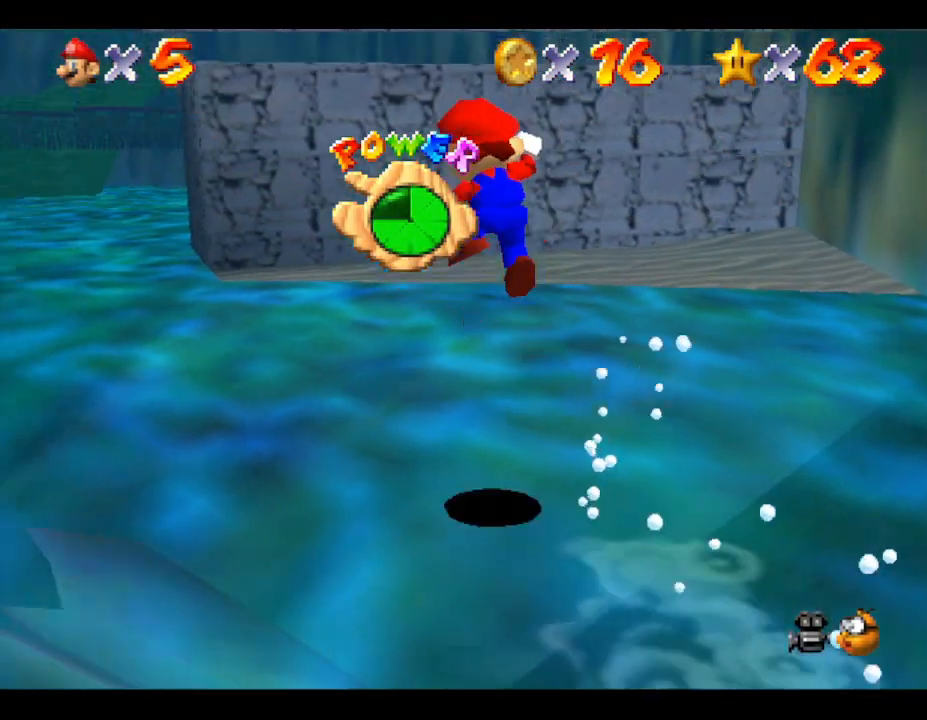
{"buttons": ["A"], "left_stick": "up-right", "events": [[117, "left_stick", "up"], [467, "left_stick", "up-right"]]}
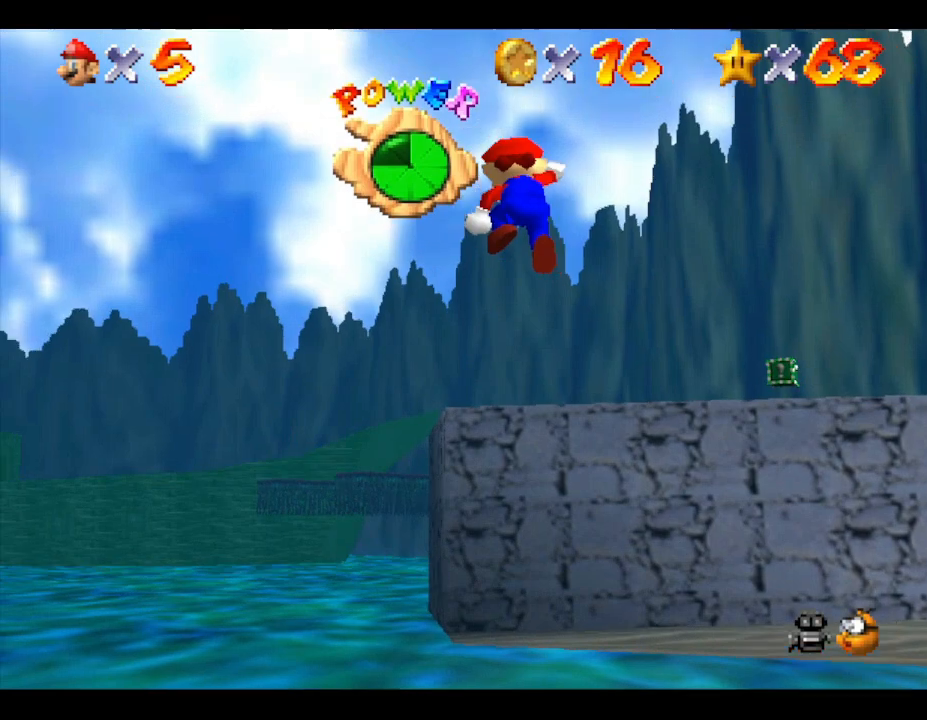
{"buttons": [], "left_stick": "right", "events": [[117, "left_stick", "right"], [433, "A", "up"]]}
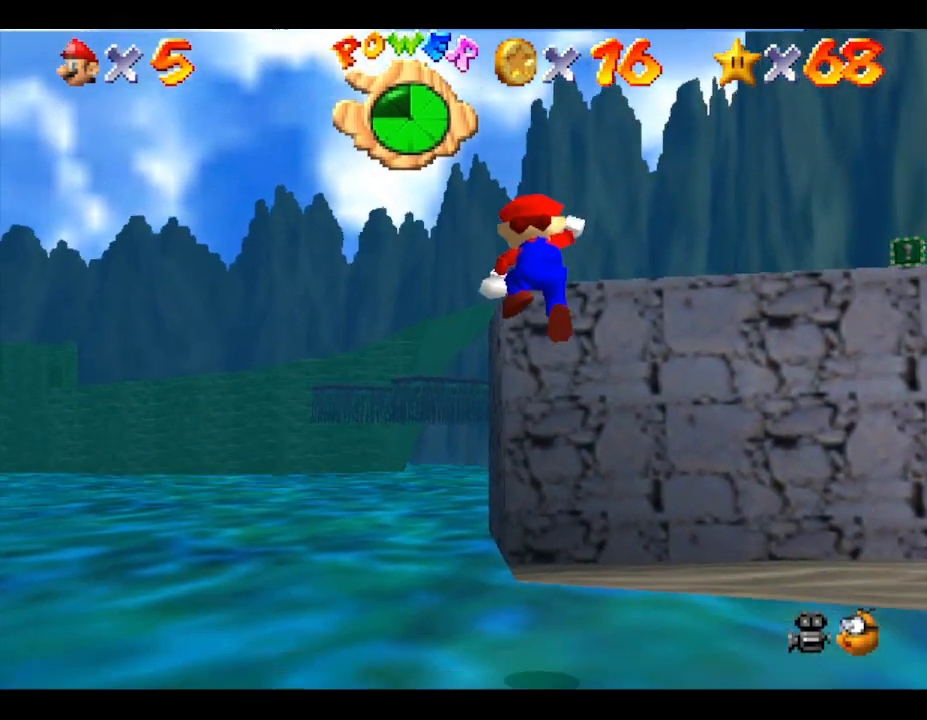
{"buttons": [], "left_stick": "right", "events": []}
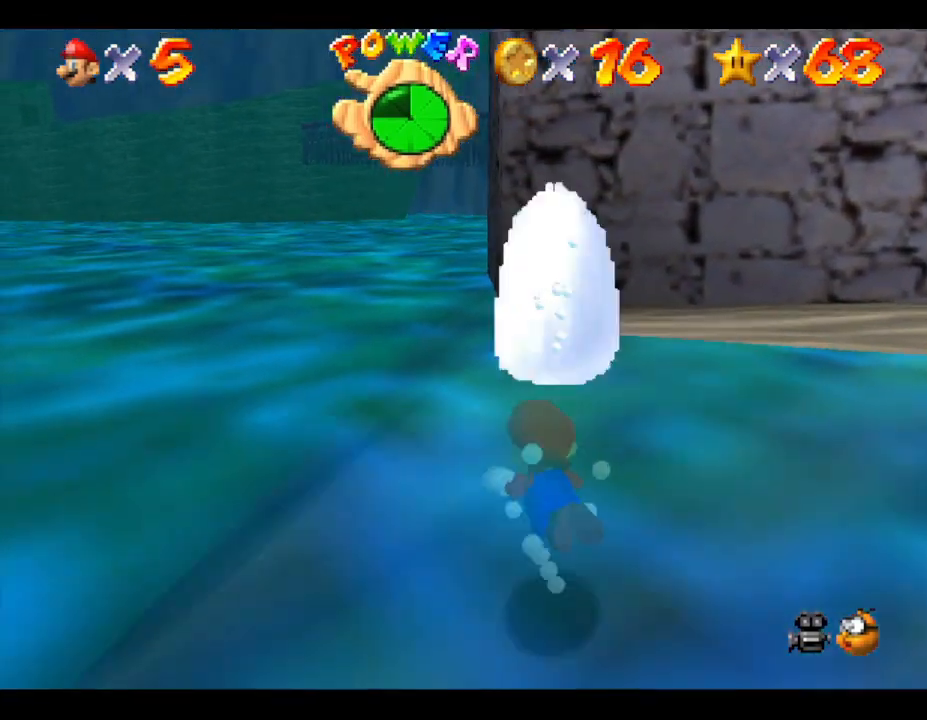
{"buttons": ["A"], "left_stick": "right", "events": [[50, "left_stick", "up-right"], [367, "A", "down"], [367, "left_stick", "right"]]}
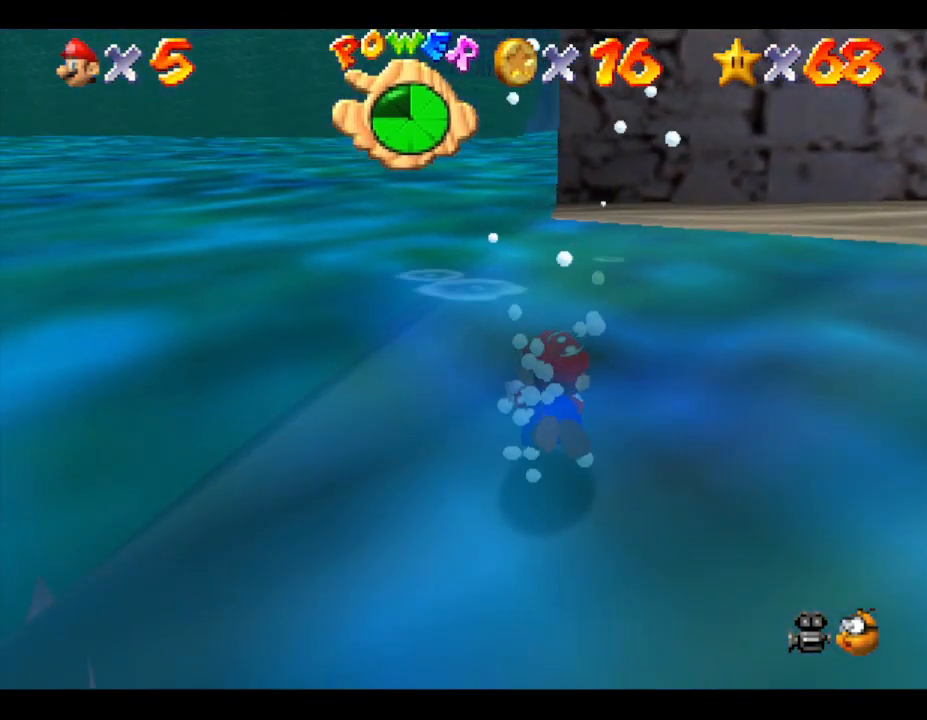
{"buttons": [], "left_stick": "right", "events": [[67, "A", "up"]]}
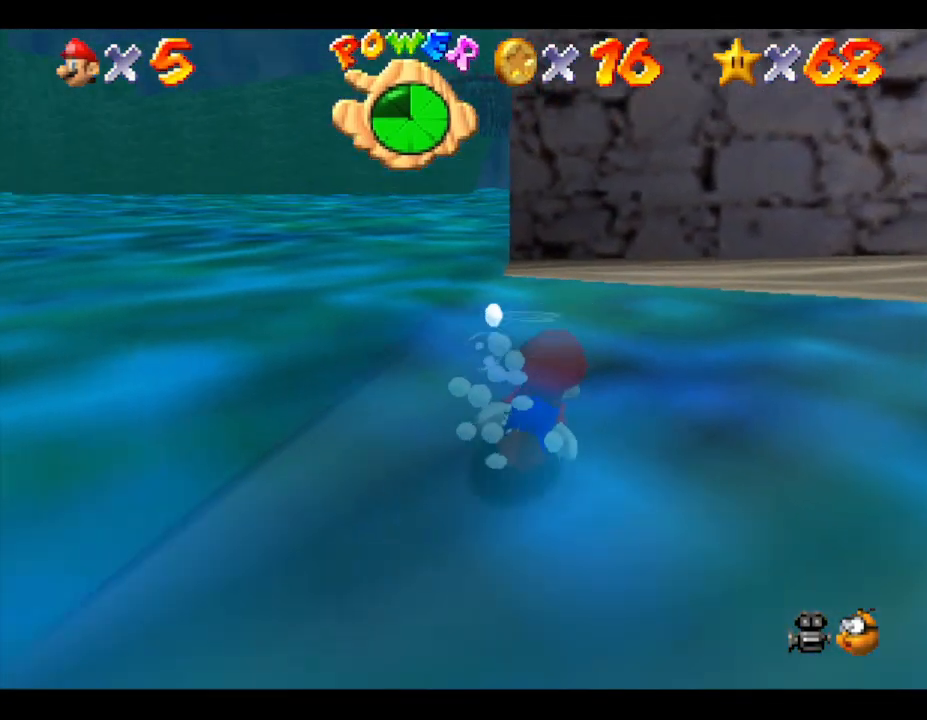
{"buttons": [], "left_stick": "up", "events": [[117, "A", "down"], [117, "left_stick", "up-right"], [317, "A", "up"], [317, "left_stick", "up"]]}
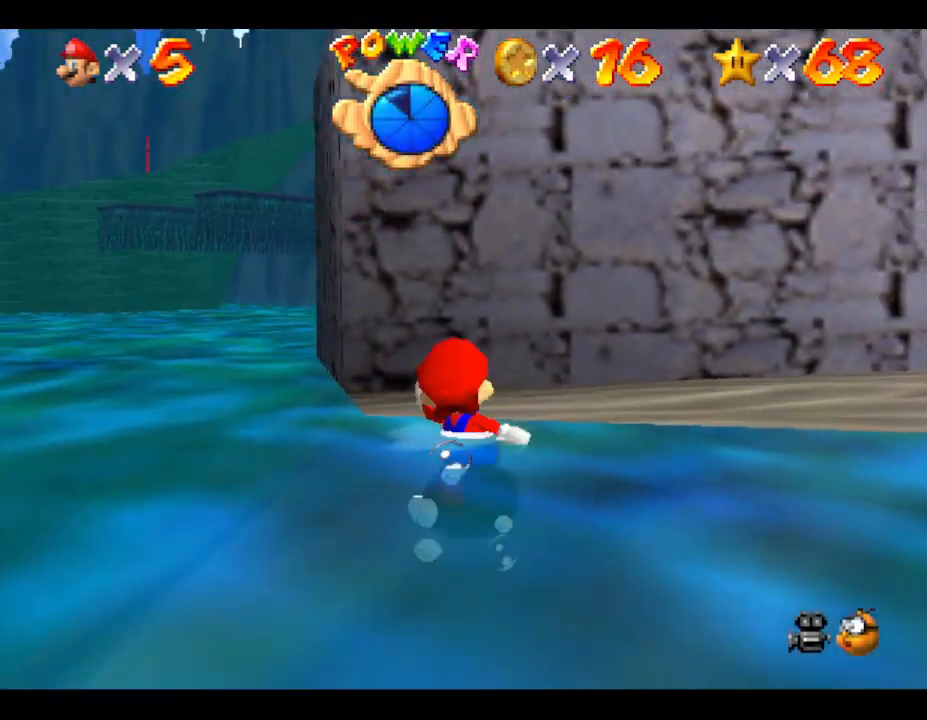
{"buttons": ["A"], "left_stick": "up", "events": [[83, "left_stick", "up-right"], [217, "A", "down"], [467, "left_stick", "up"]]}
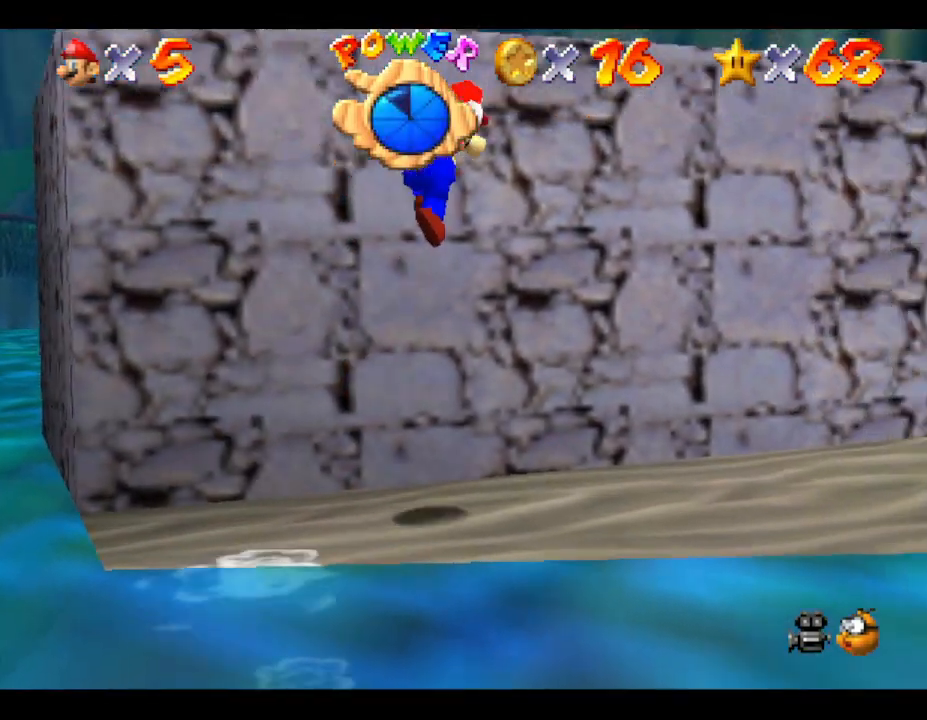
{"buttons": [], "left_stick": "up-left", "events": [[217, "left_stick", "up-left"], [283, "A", "up"]]}
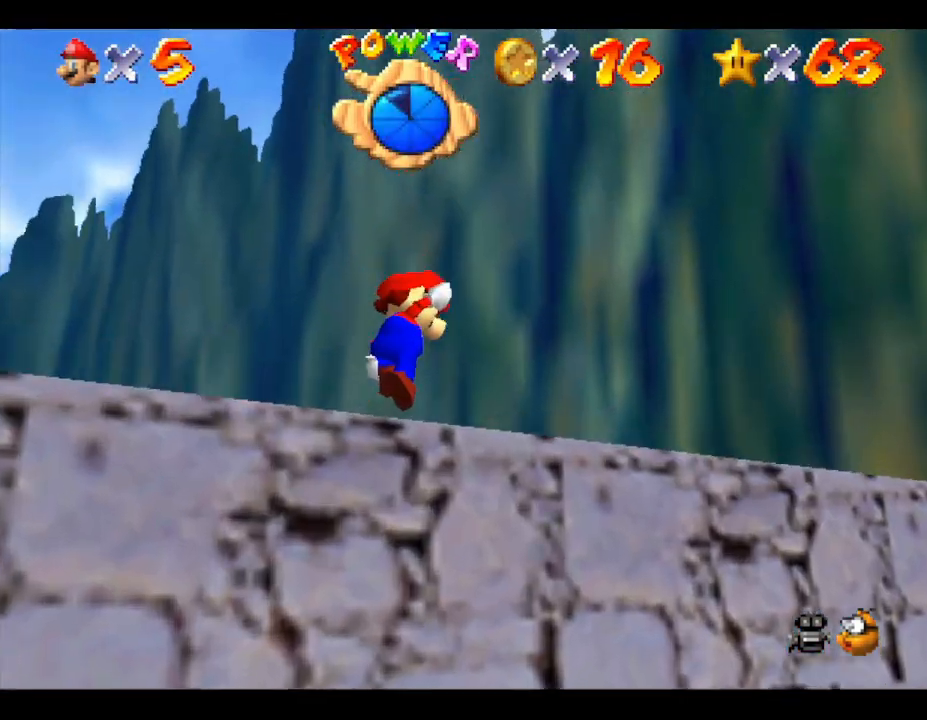
{"buttons": [], "left_stick": "up-left", "events": []}
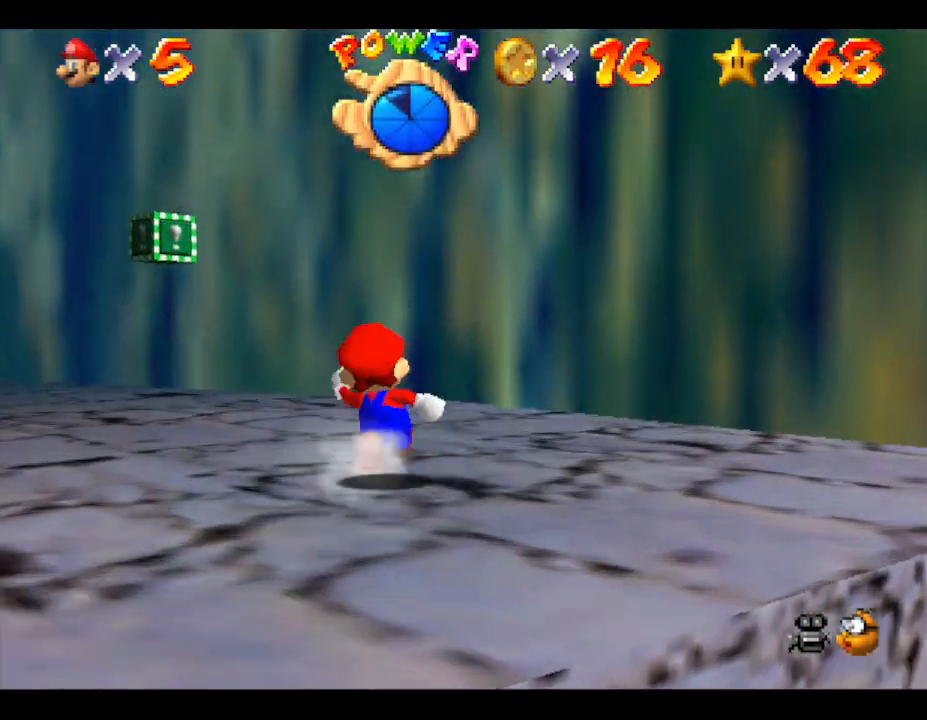
{"buttons": [], "left_stick": "center", "events": [[300, "left_stick", "center"]]}
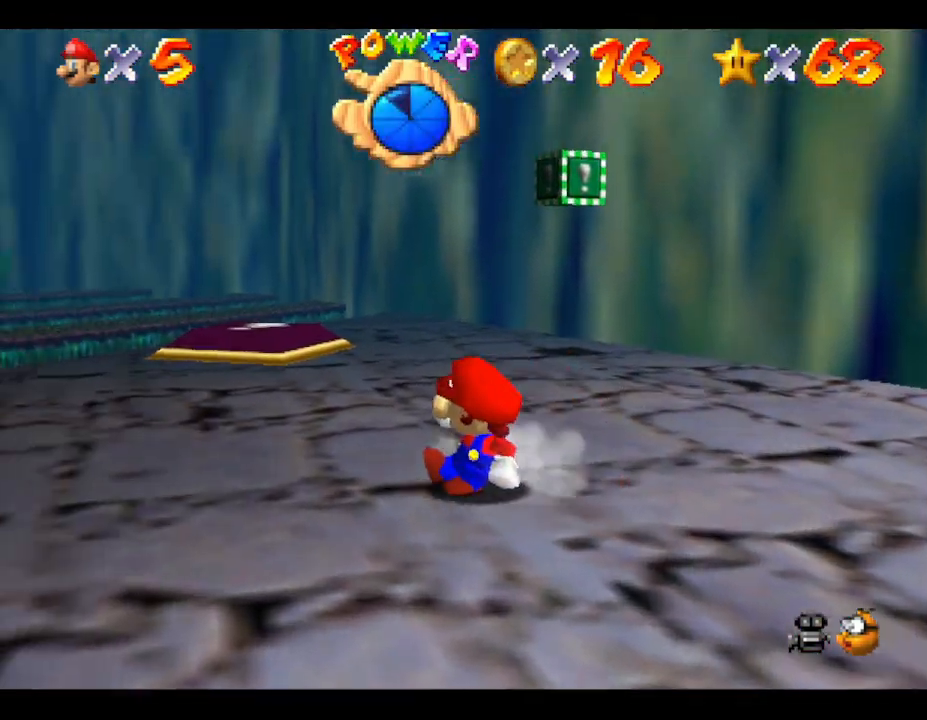
{"buttons": [], "left_stick": "up", "events": [[150, "left_stick", "up"]]}
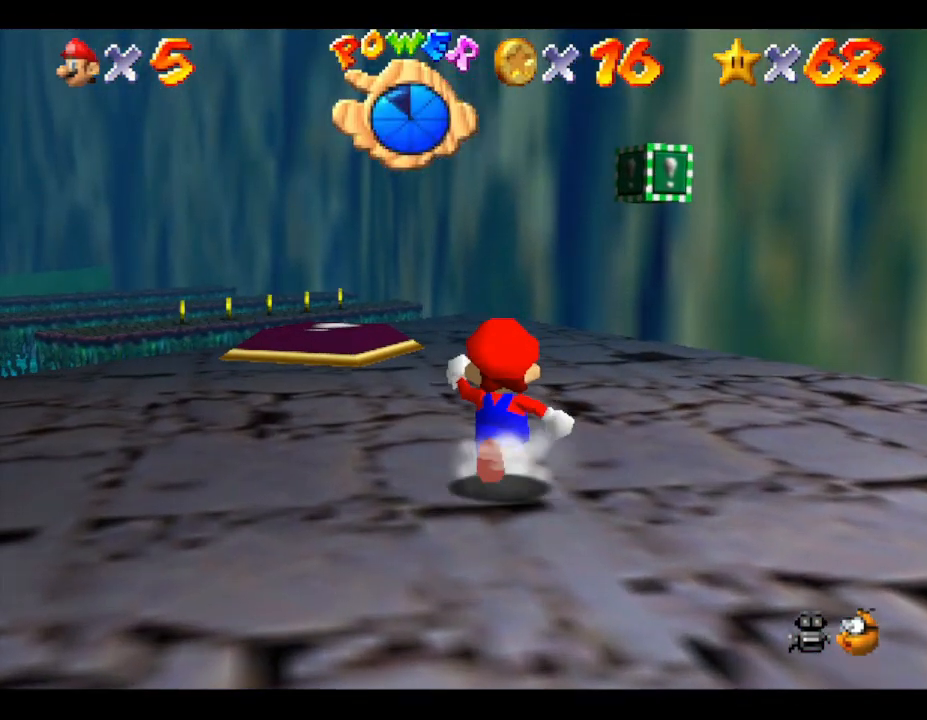
{"buttons": [], "left_stick": "up", "events": []}
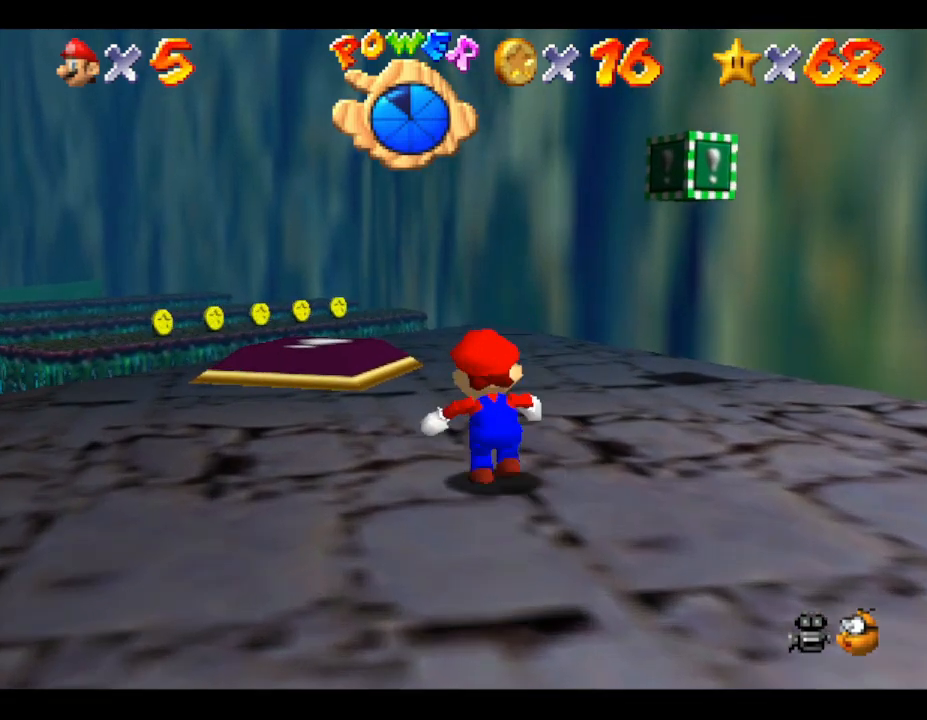
{"buttons": [], "left_stick": "up", "events": []}
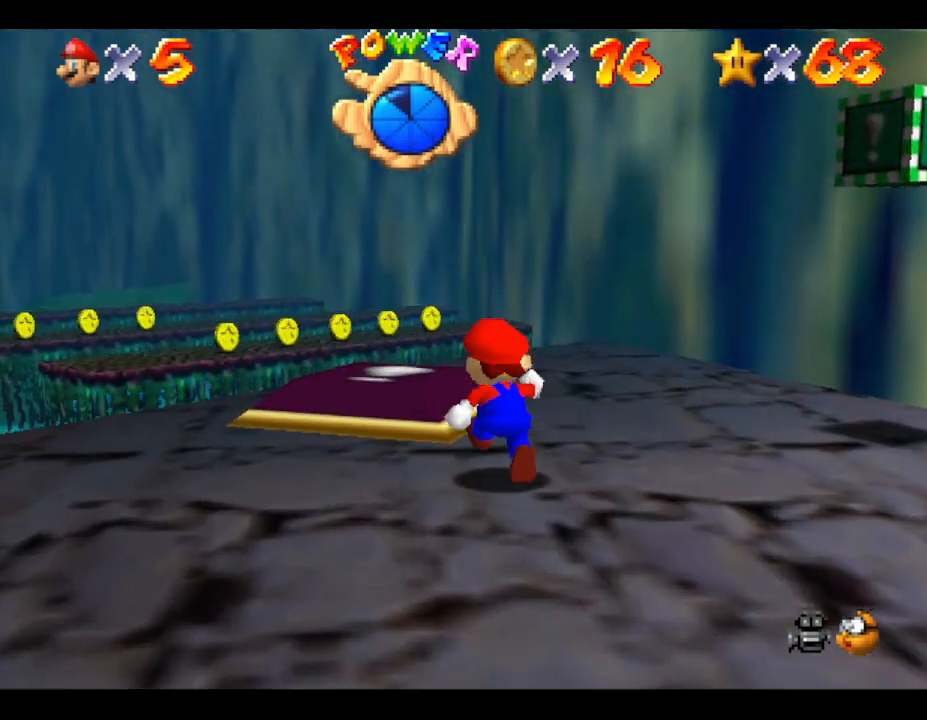
{"buttons": [], "left_stick": "up-left", "events": [[183, "left_stick", "center"], [467, "left_stick", "up-left"]]}
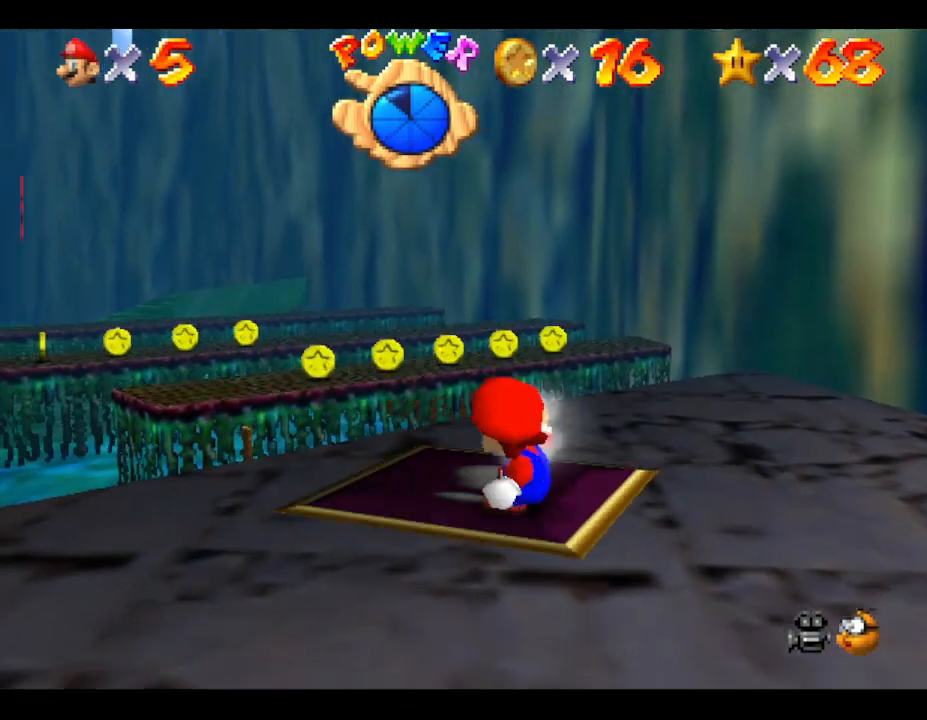
{"buttons": [], "left_stick": "up", "events": [[300, "left_stick", "up"]]}
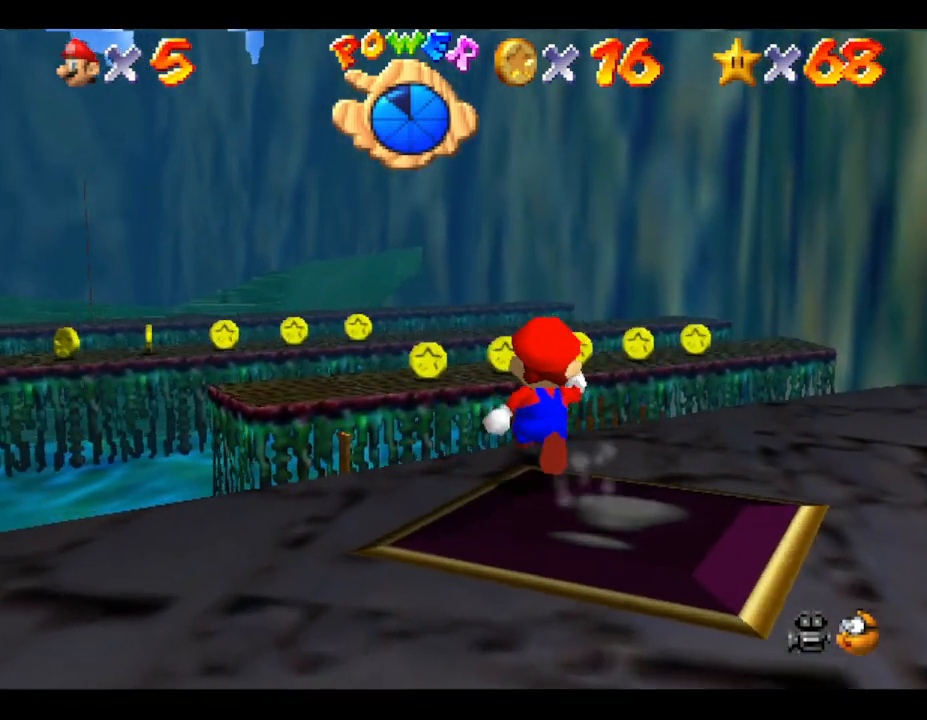
{"buttons": [], "left_stick": "up", "events": [[33, "left_stick", "up-left"], [367, "left_stick", "up"]]}
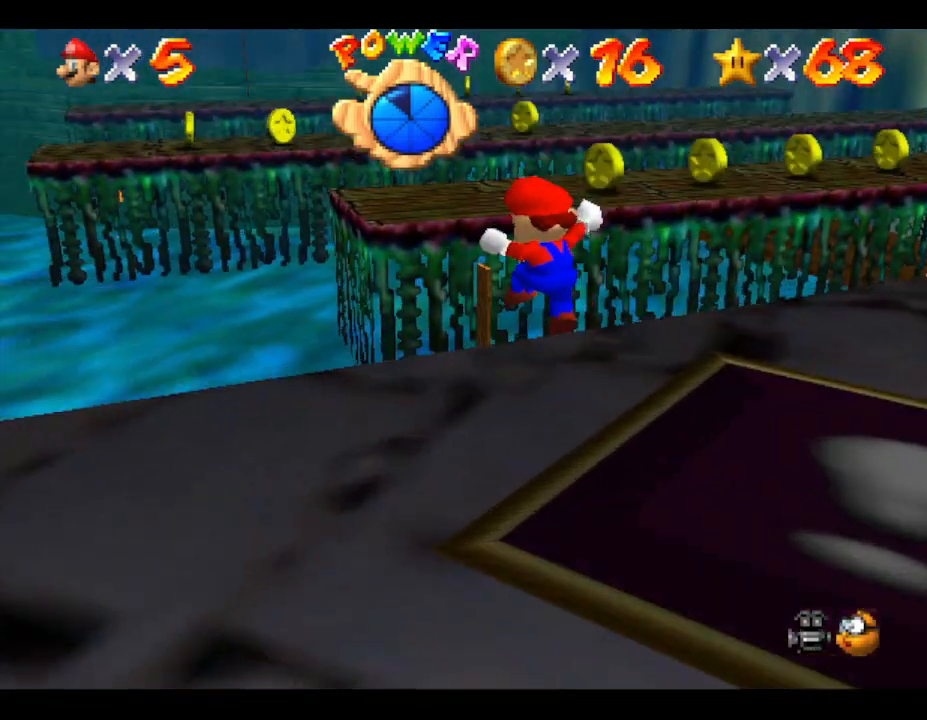
{"buttons": [], "left_stick": "center", "events": [[500, "left_stick", "center"]]}
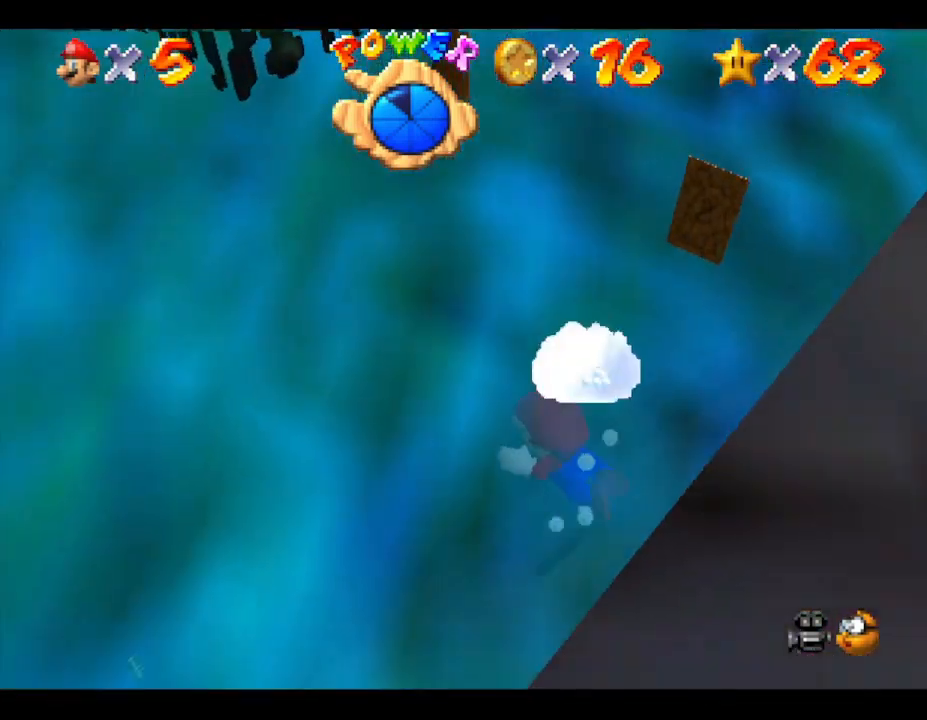
{"buttons": ["A"], "left_stick": "up", "events": [[250, "A", "down"], [250, "left_stick", "left"], [317, "left_stick", "center"], [433, "left_stick", "up"]]}
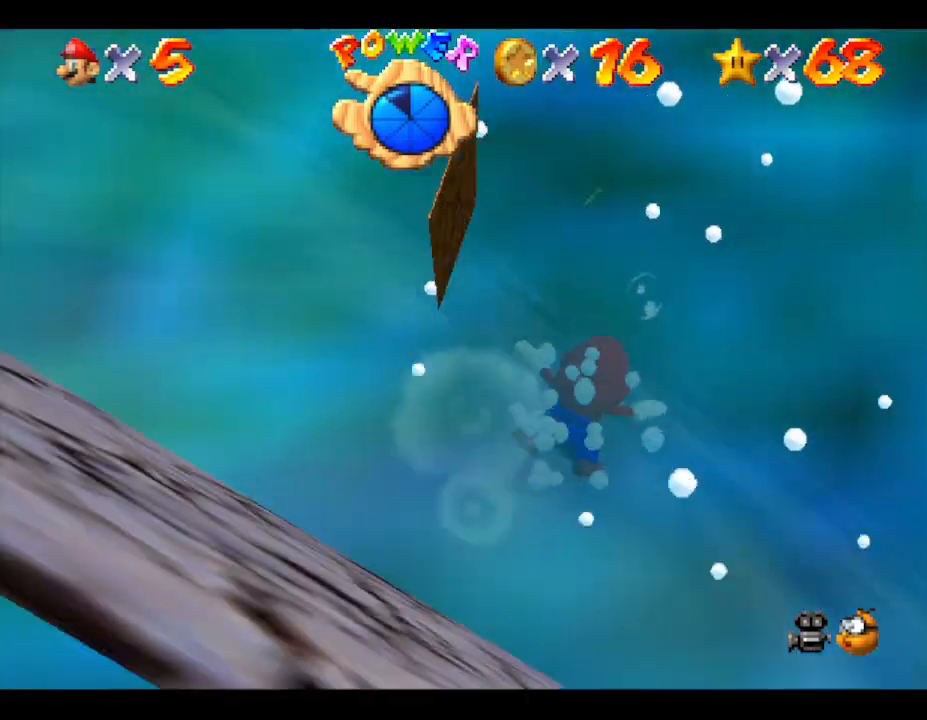
{"buttons": ["A"], "left_stick": "up", "events": [[33, "A", "up"], [350, "A", "down"]]}
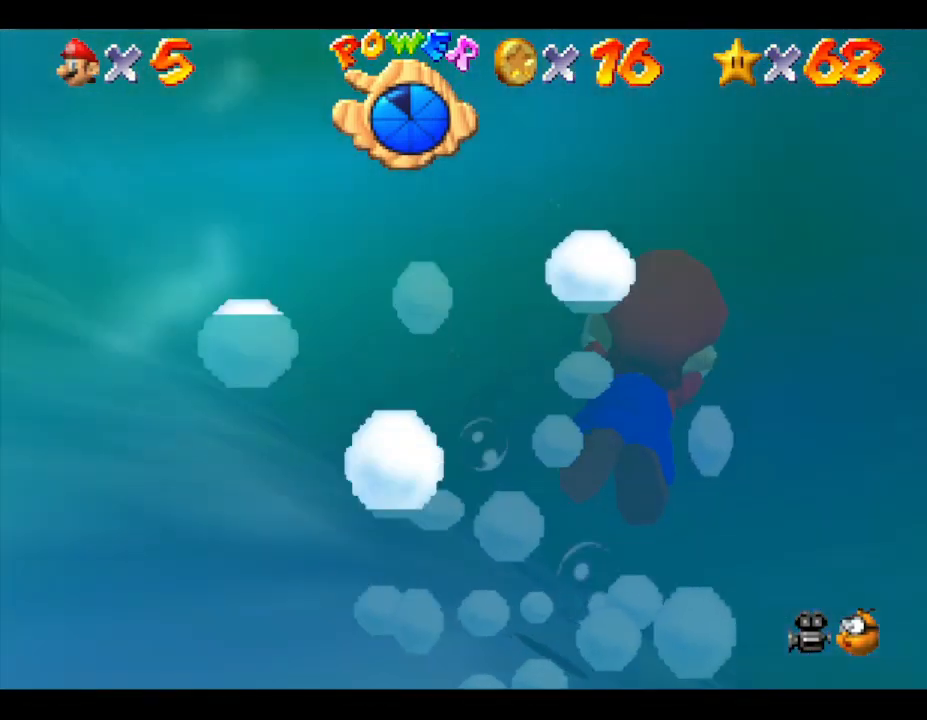
{"buttons": ["A"], "left_stick": "up", "events": [[117, "A", "up"], [500, "A", "down"]]}
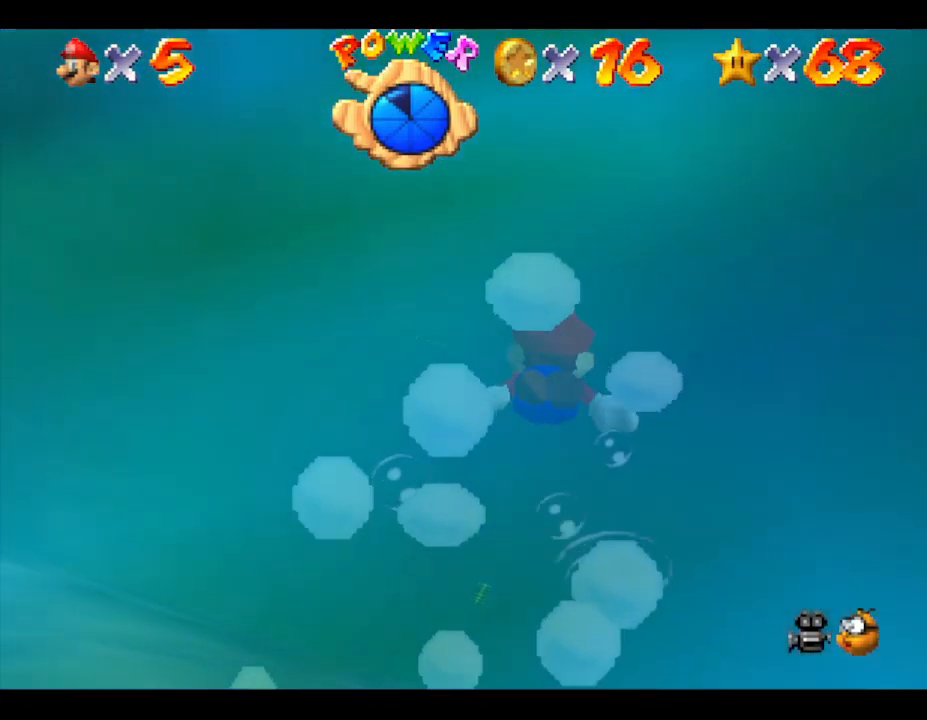
{"buttons": [], "left_stick": "center", "events": [[233, "left_stick", "center"], [367, "A", "up"]]}
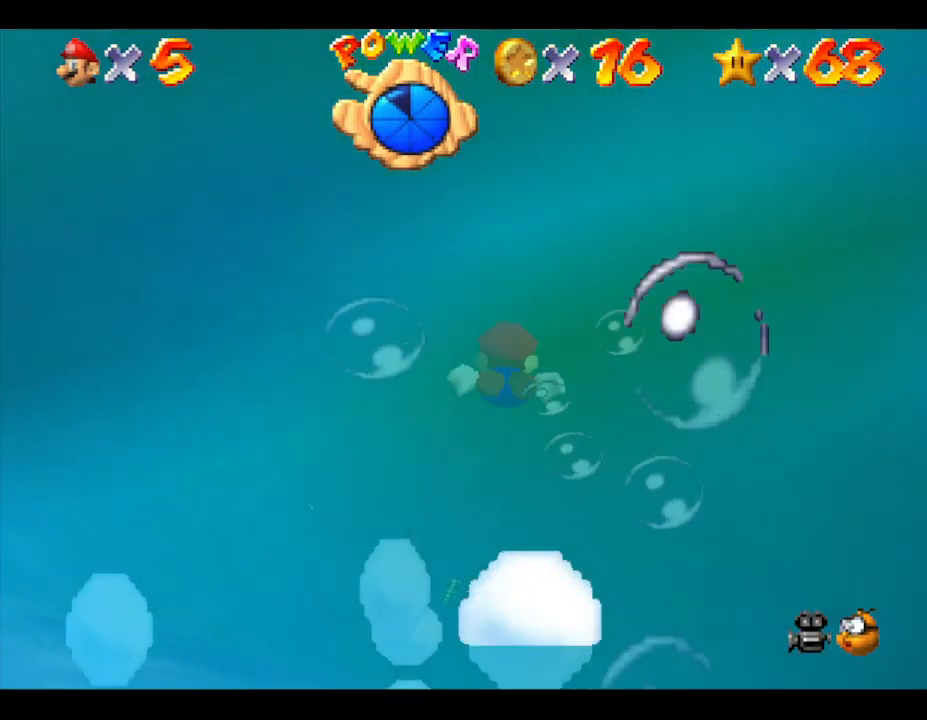
{"buttons": [], "left_stick": "up-left", "events": [[133, "A", "down"], [267, "left_stick", "up-left"], [483, "A", "up"]]}
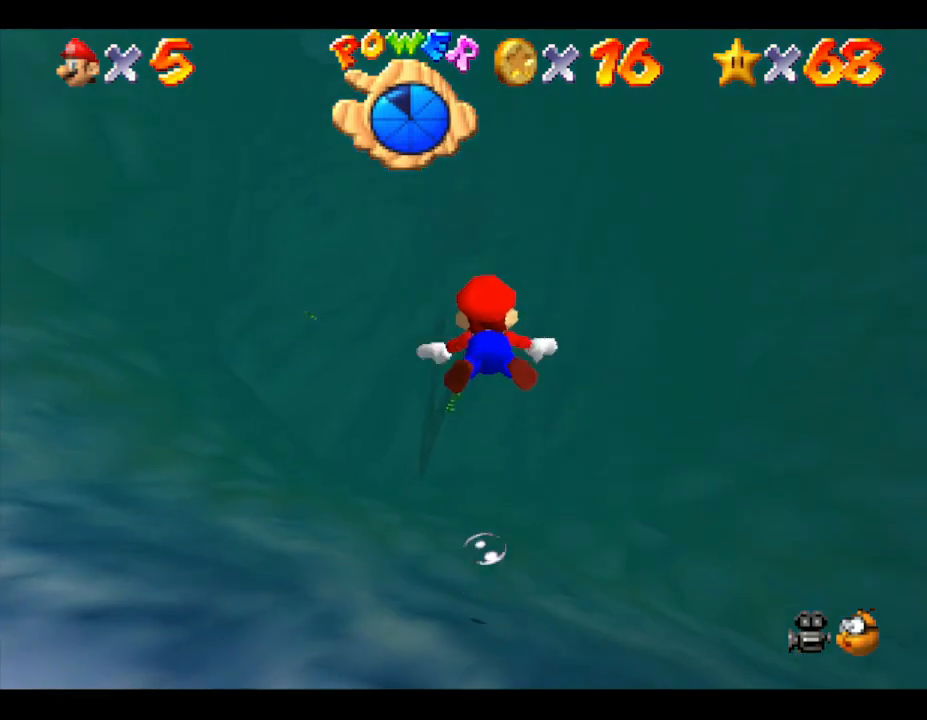
{"buttons": ["A"], "left_stick": "up", "events": [[183, "left_stick", "center"], [283, "A", "down"], [433, "left_stick", "up"]]}
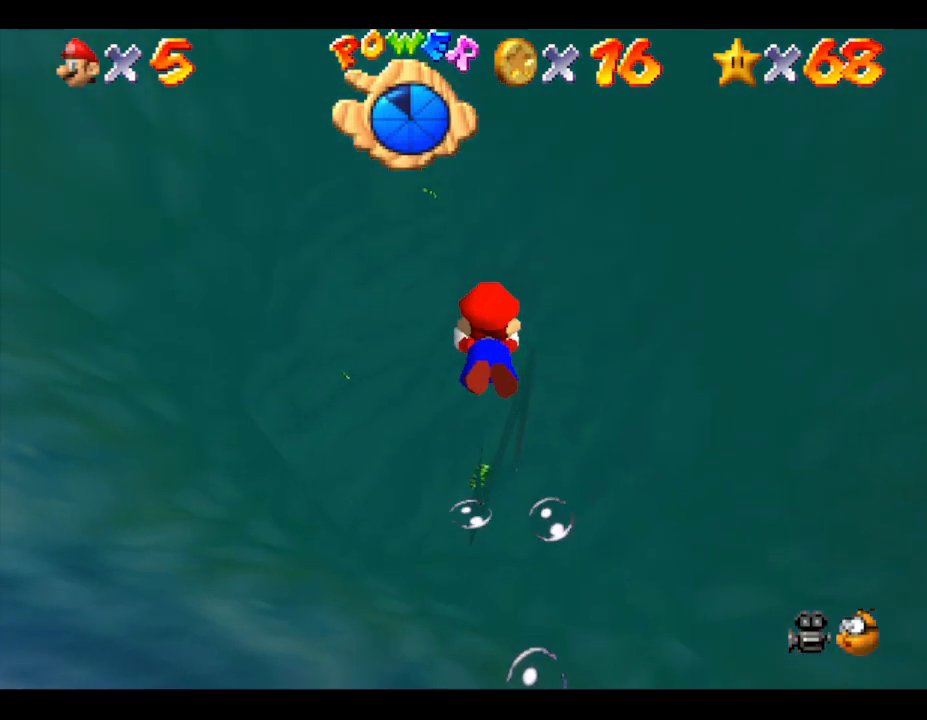
{"buttons": [], "left_stick": "up", "events": [[100, "A", "up"]]}
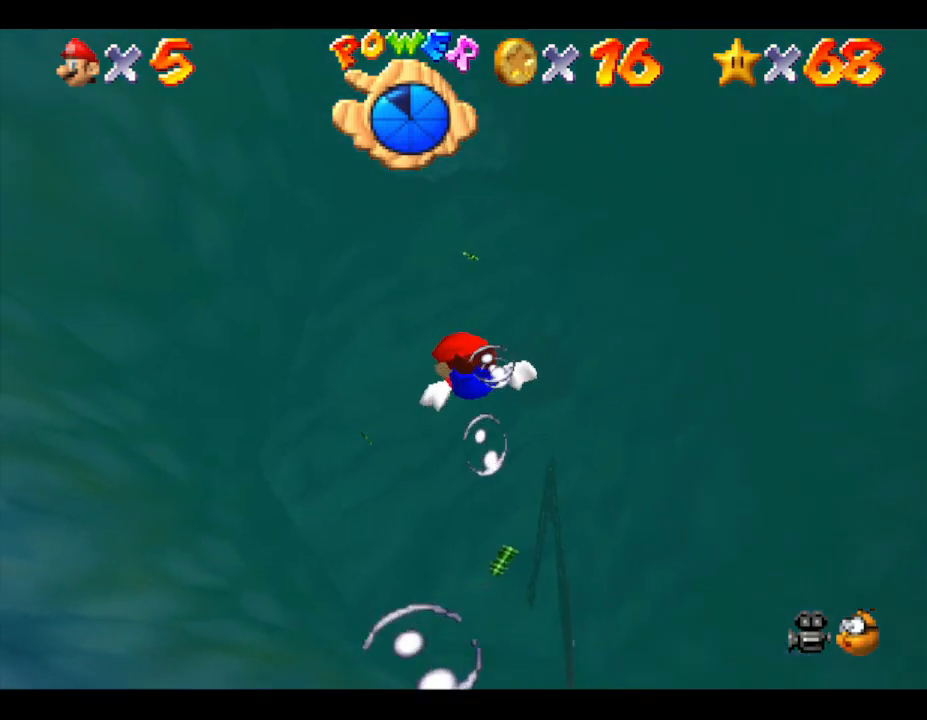
{"buttons": [], "left_stick": "center", "events": [[33, "A", "down"], [233, "A", "up"], [233, "left_stick", "center"]]}